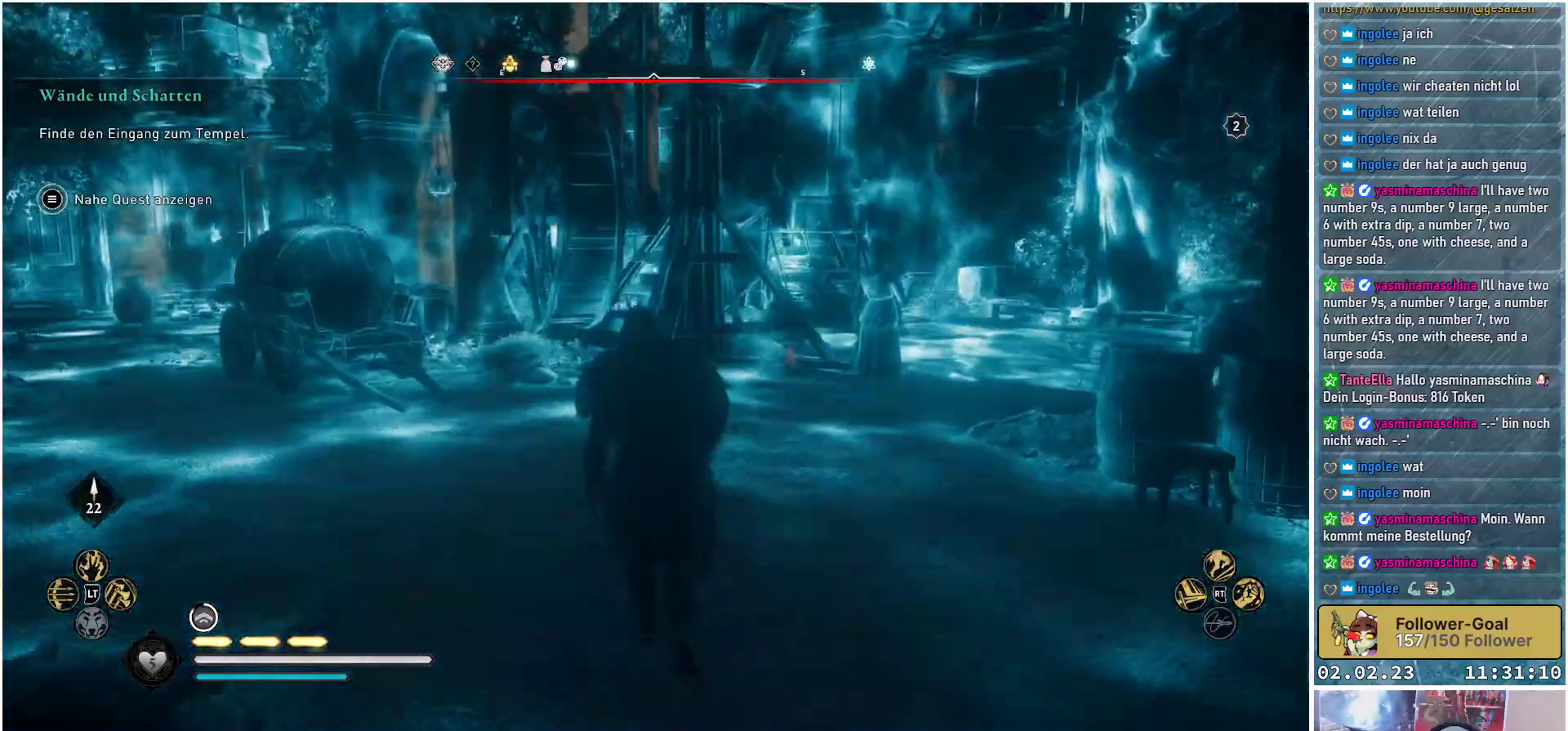
Gameplay with a controller (Xbox layout); each line is a JSON object with the inputs held at the frame after it. "events" lists button and stick changes between this image and that frame as [ms after this image, input, new state], when the widget could be followed in between.
{"buttons": [], "left_stick": "up", "right_stick": "center", "events": []}
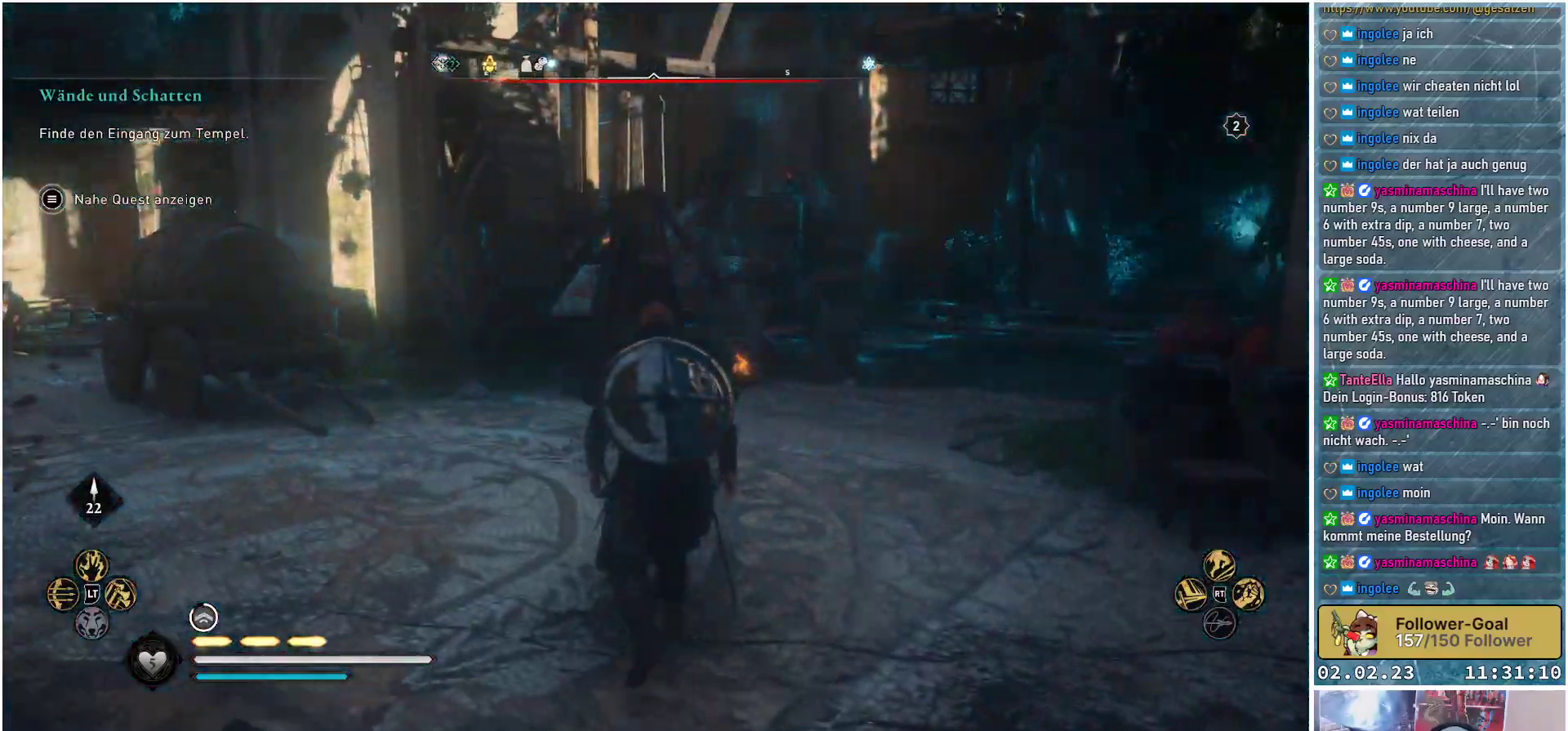
{"buttons": [], "left_stick": "up", "right_stick": "up", "events": [[100, "right_stick", "up-right"], [167, "right_stick", "up"]]}
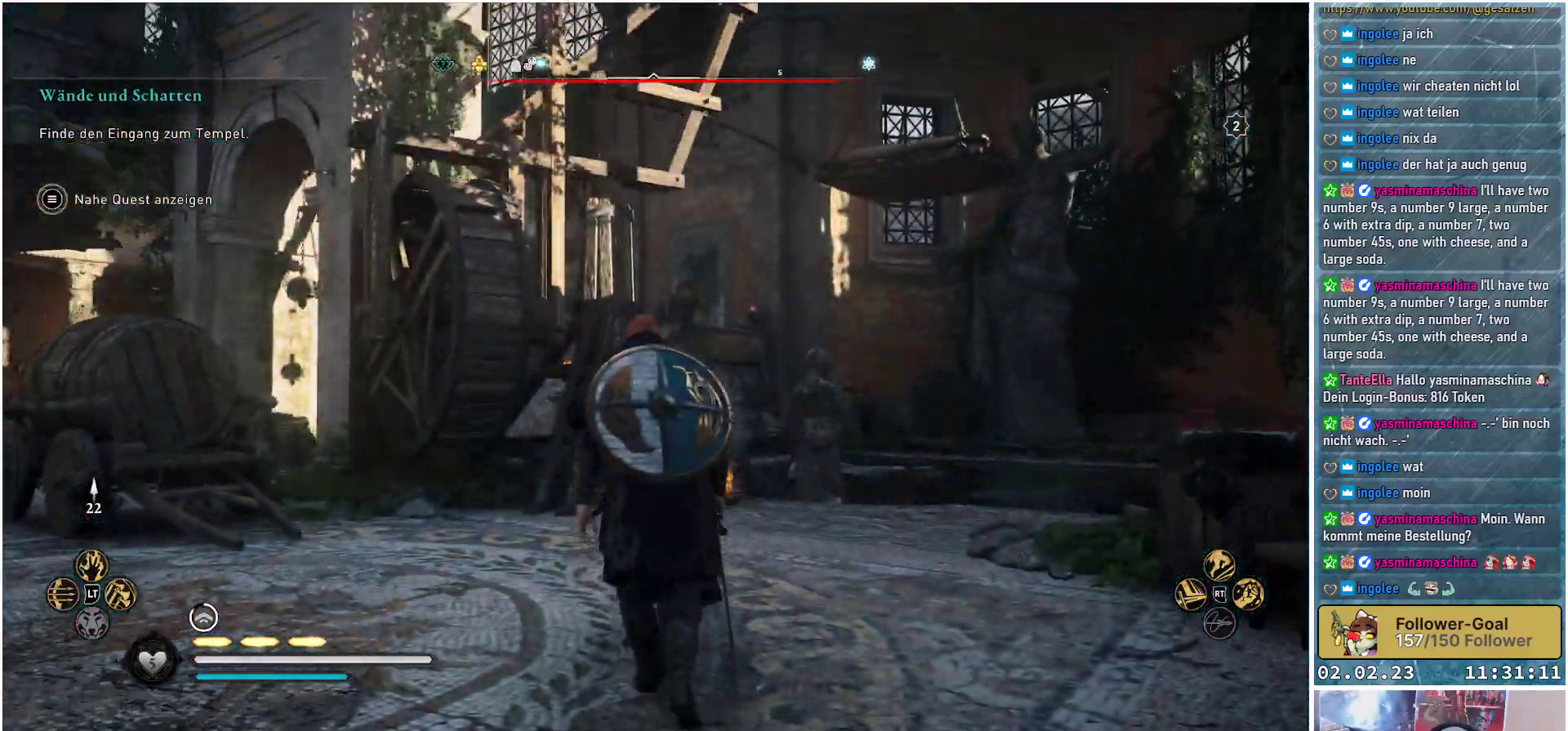
{"buttons": [], "left_stick": "up-left", "right_stick": "left", "events": [[251, "left_stick", "up-left"], [251, "right_stick", "left"]]}
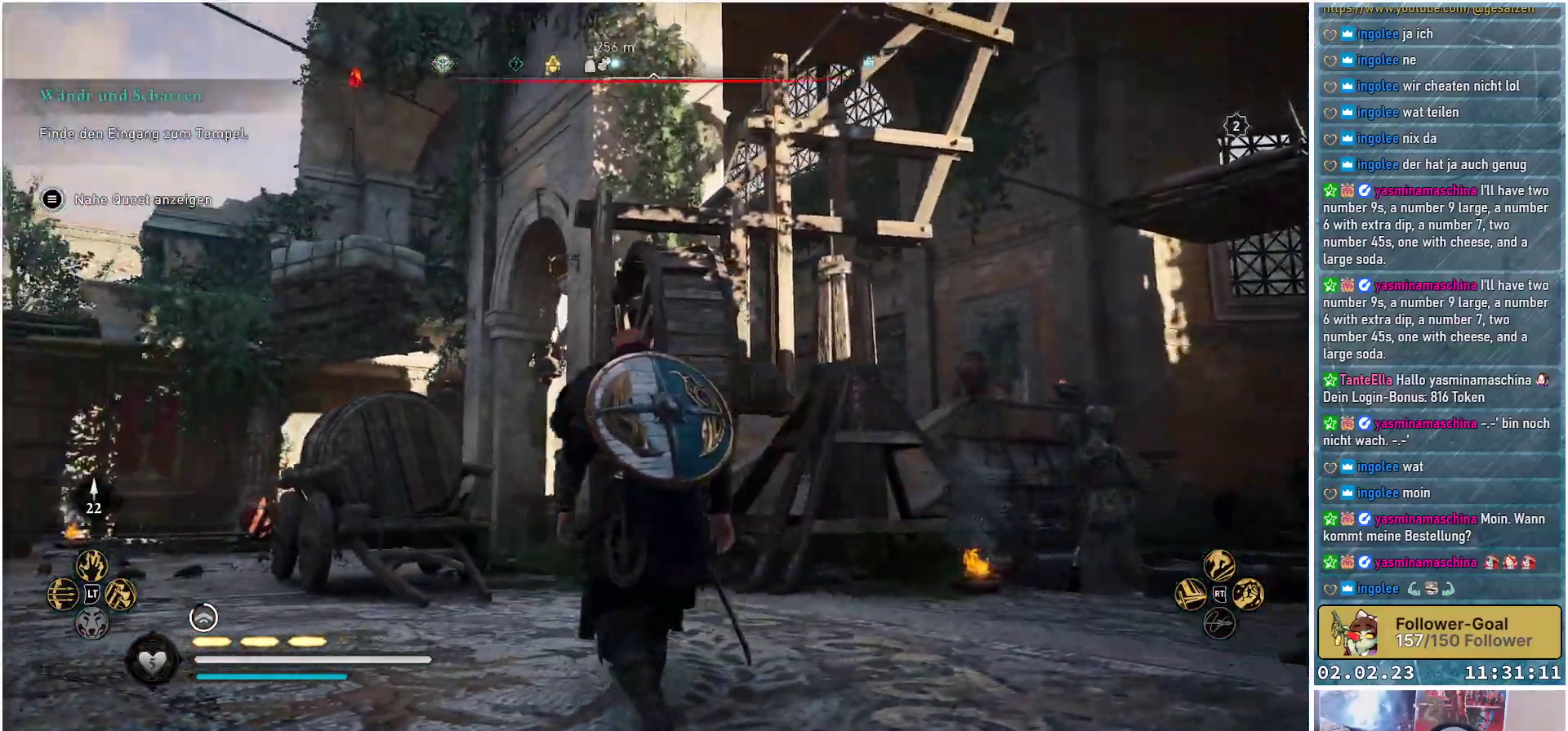
{"buttons": [], "left_stick": "up-left", "right_stick": "up-left", "events": [[150, "right_stick", "down-left"], [367, "right_stick", "up-left"]]}
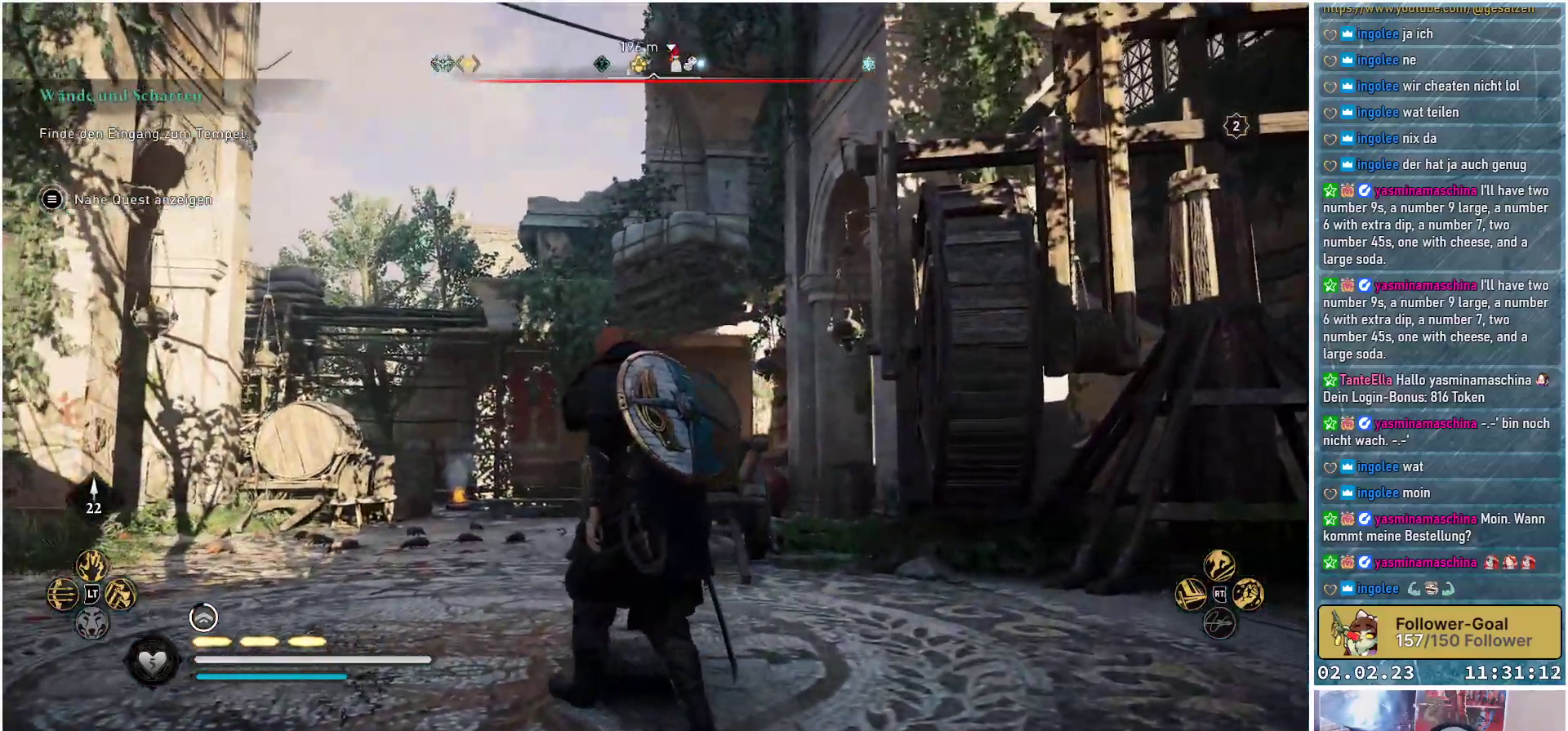
{"buttons": [], "left_stick": "up-left", "right_stick": "center", "events": [[484, "right_stick", "center"]]}
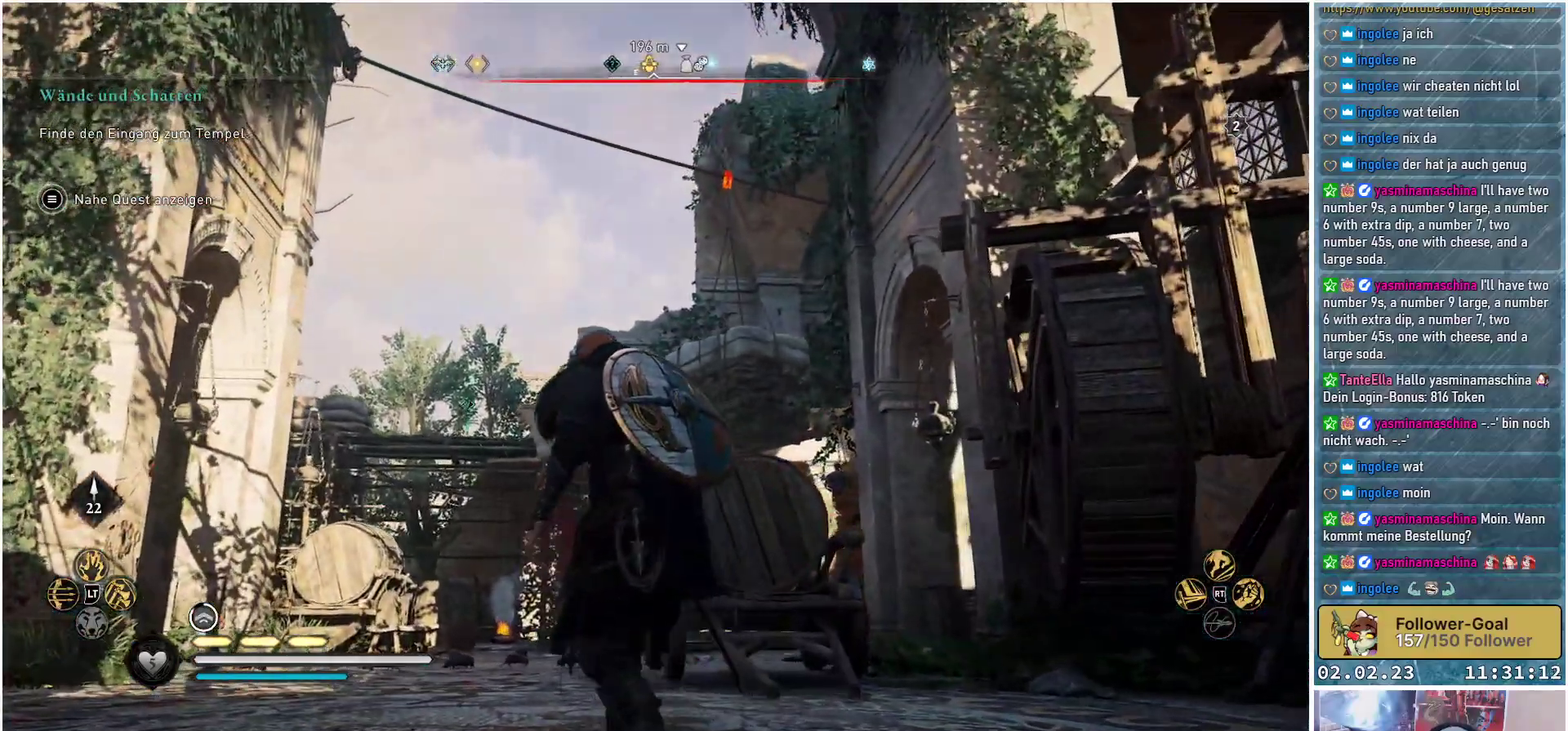
{"buttons": [], "left_stick": "up-left", "right_stick": "center", "events": [[200, "right_stick", "down"], [250, "right_stick", "down-left"], [500, "right_stick", "center"]]}
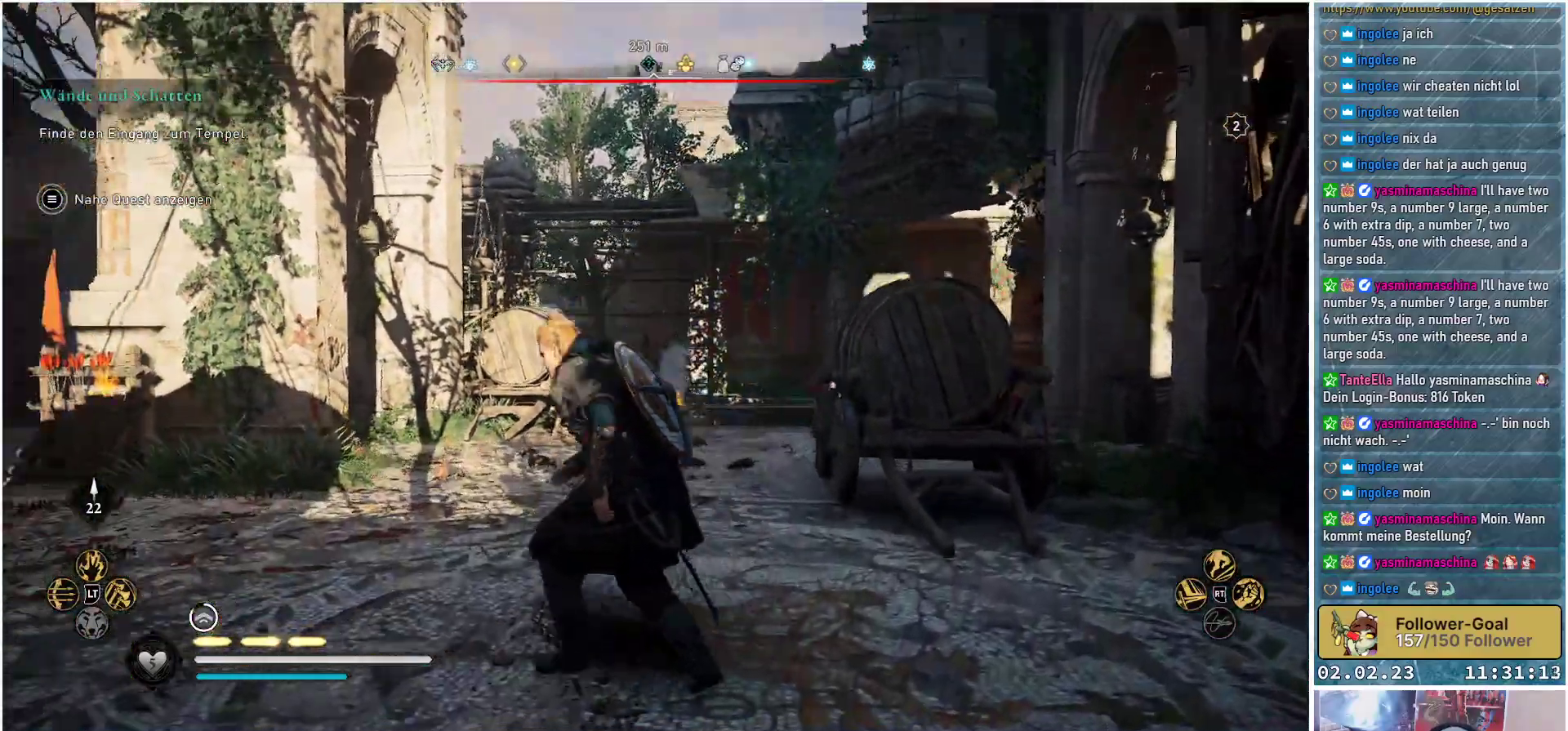
{"buttons": [], "left_stick": "up-left", "right_stick": "right", "events": [[334, "right_stick", "right"]]}
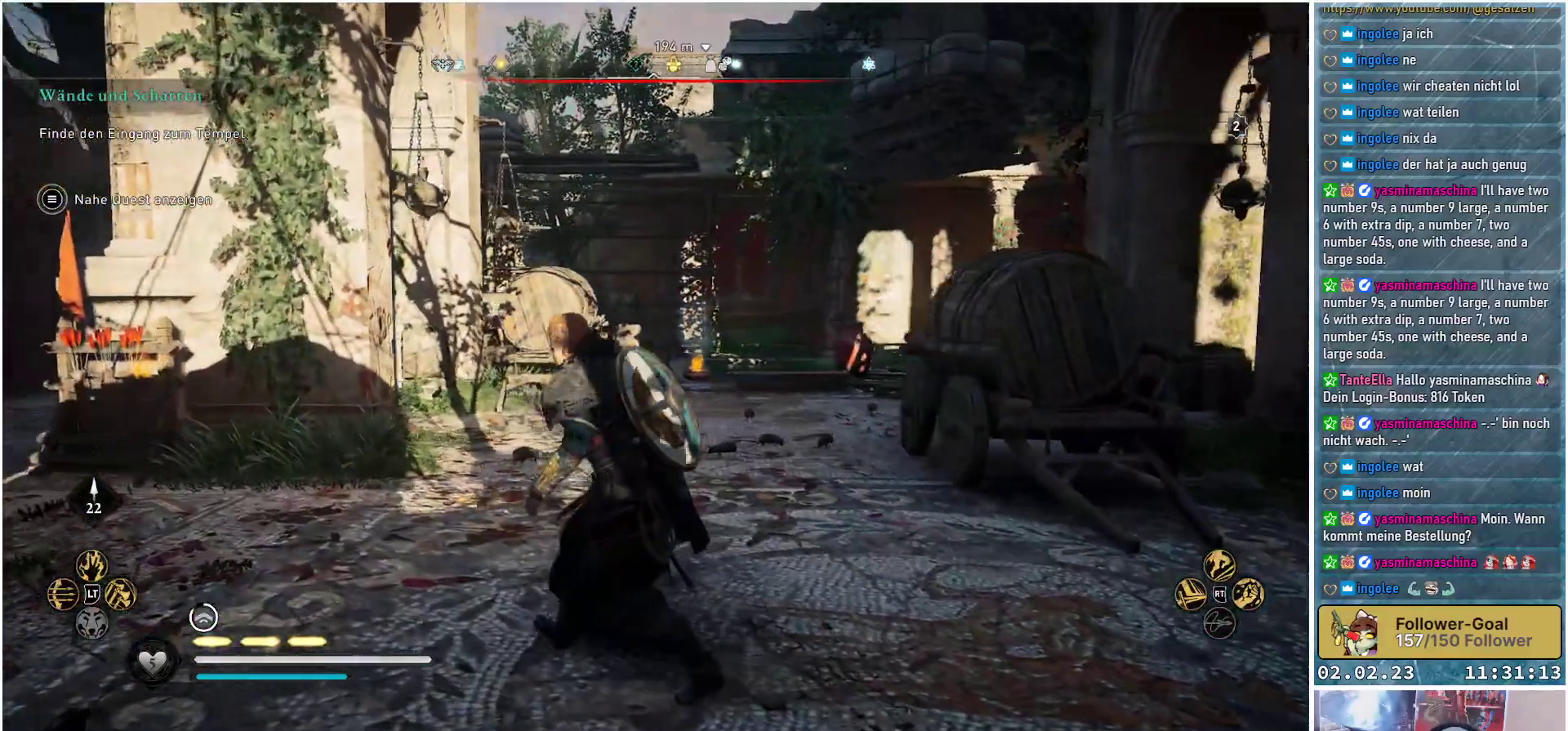
{"buttons": ["L2"], "left_stick": "center", "right_stick": "up-right", "events": [[100, "right_stick", "up-right"], [267, "L2", "down"], [400, "left_stick", "center"]]}
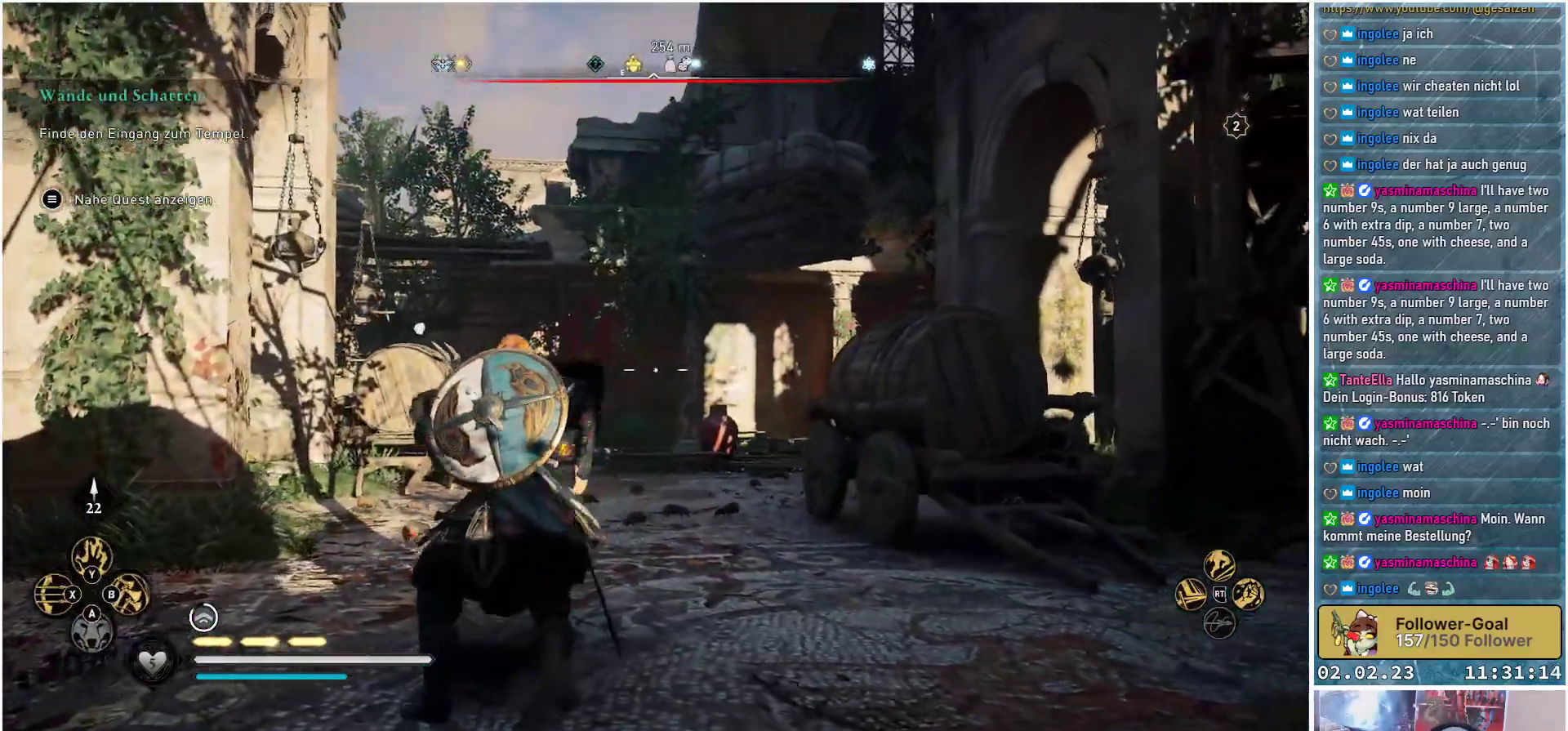
{"buttons": ["L2", "R2"], "left_stick": "center", "right_stick": "up", "events": [[34, "R2", "down"], [34, "right_stick", "up"]]}
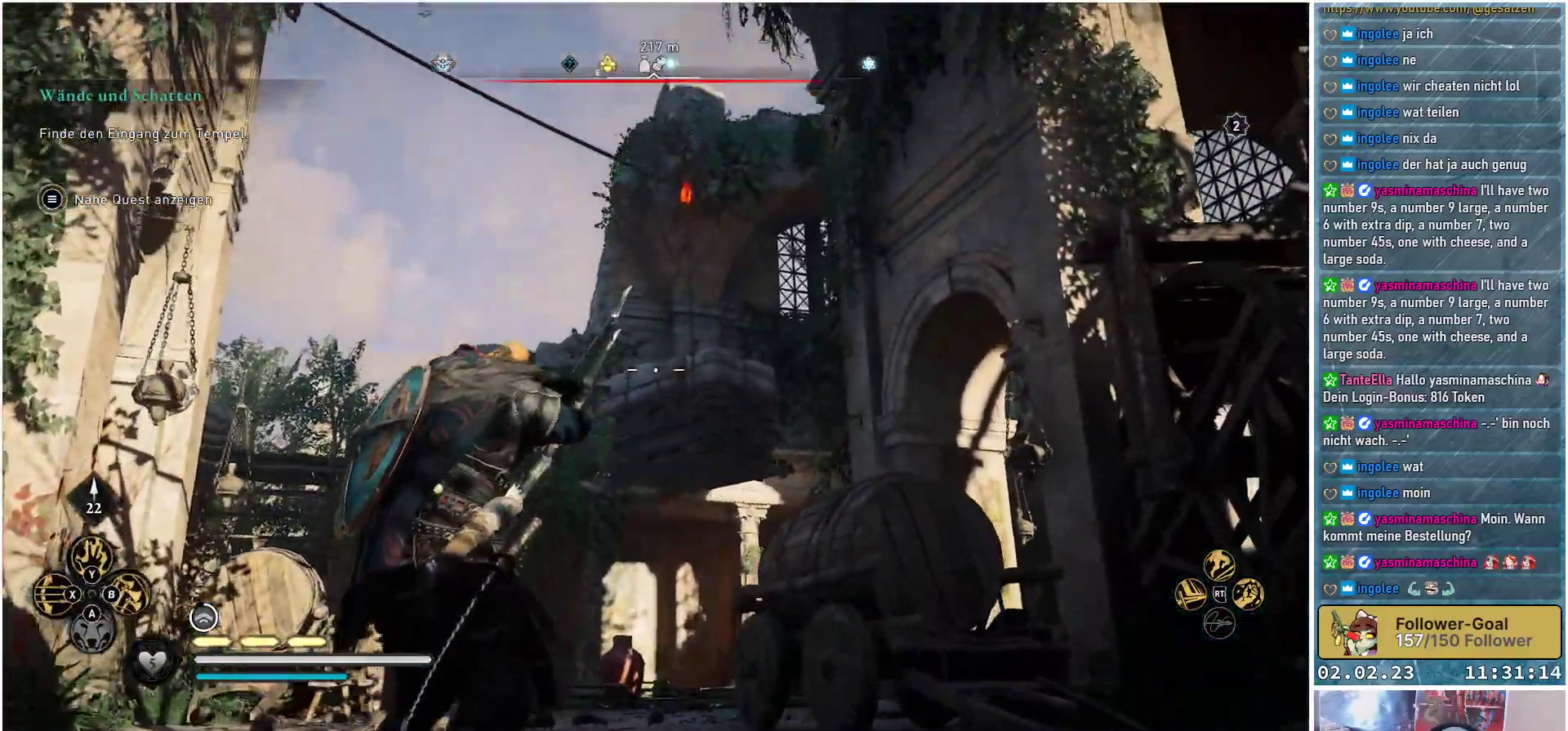
{"buttons": ["L2", "R2"], "left_stick": "center", "right_stick": "up", "events": [[250, "right_stick", "center"], [417, "right_stick", "up"]]}
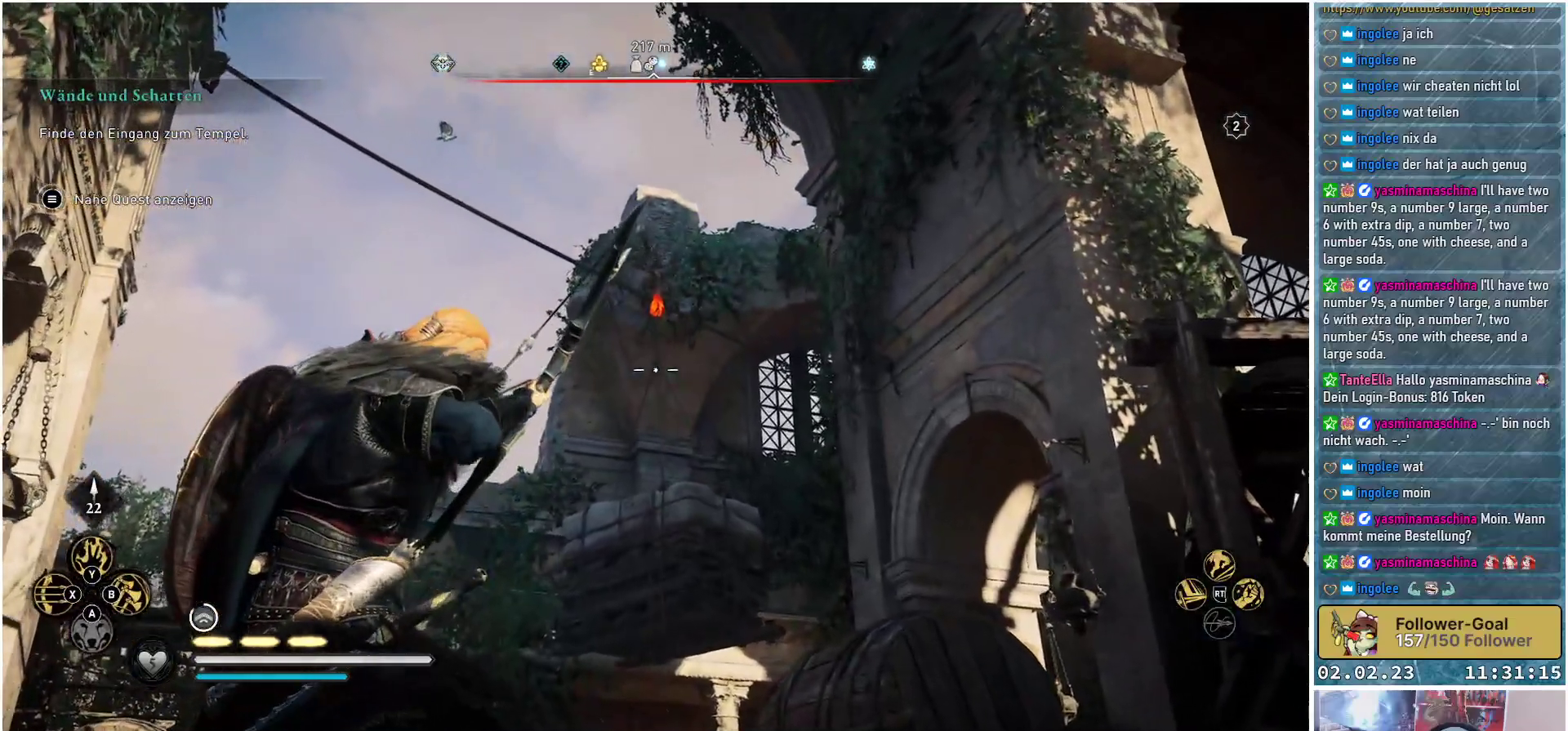
{"buttons": ["L2", "R2"], "left_stick": "center", "right_stick": "up", "events": []}
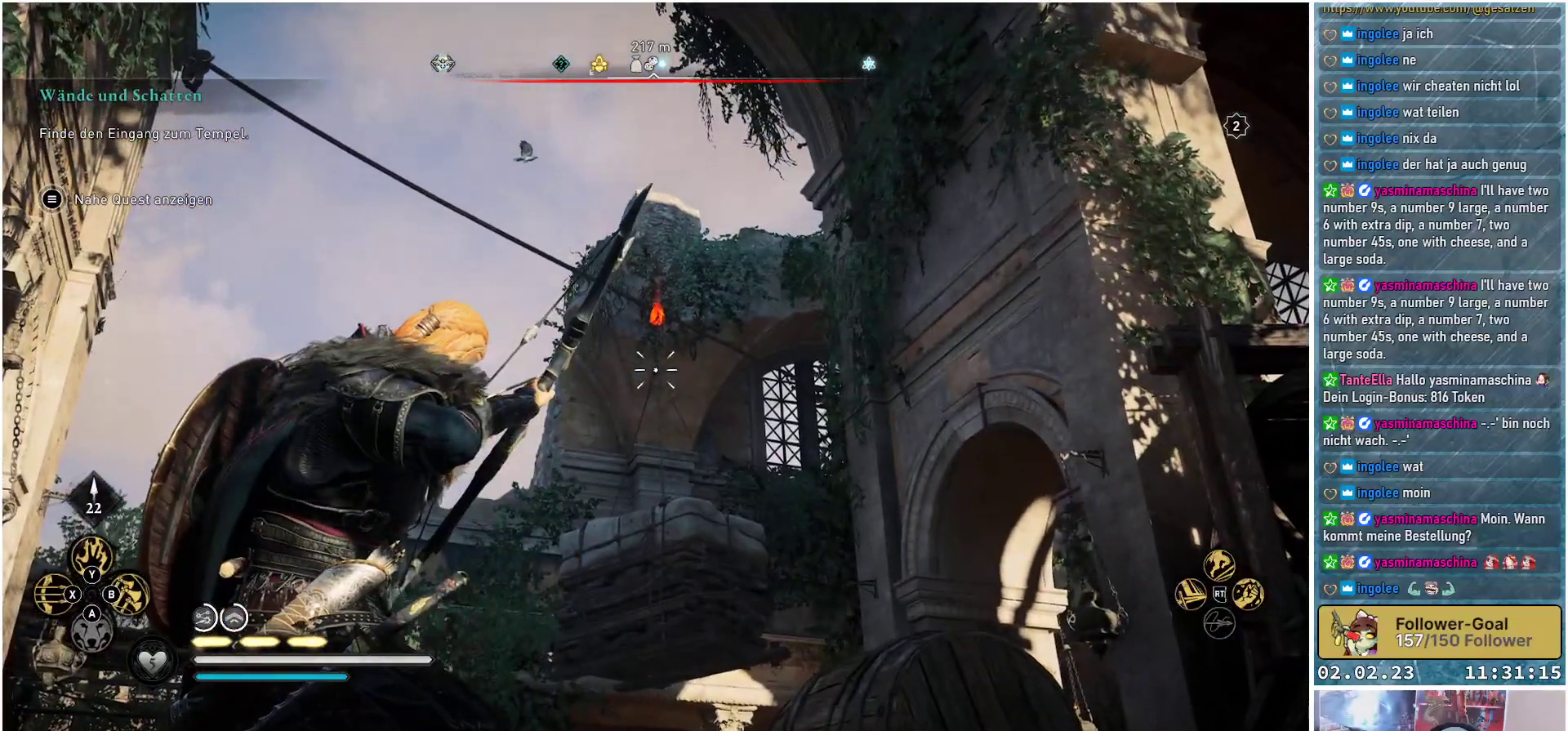
{"buttons": ["L2", "R2"], "left_stick": "center", "right_stick": "up", "events": []}
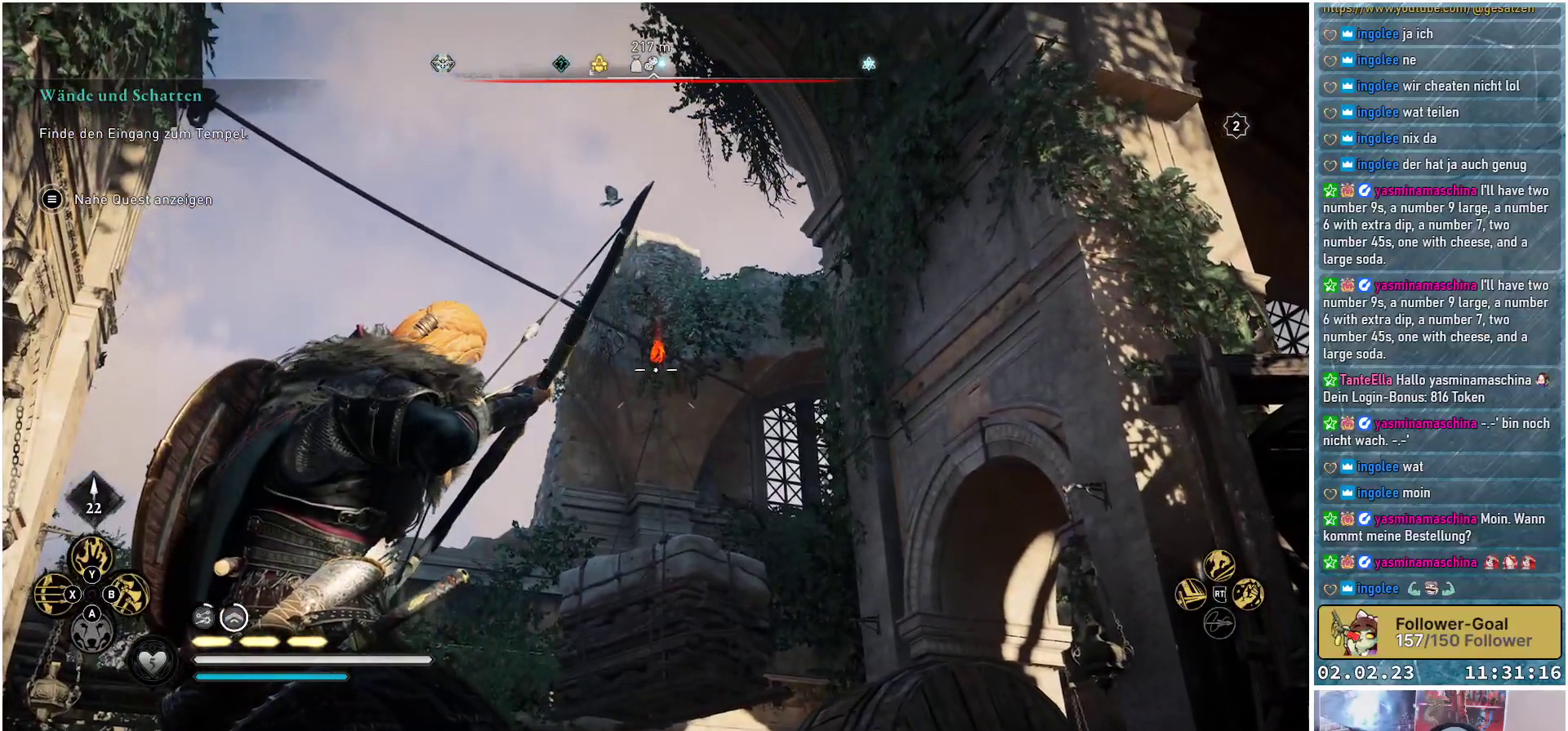
{"buttons": ["L2"], "left_stick": "center", "right_stick": "center", "events": [[267, "right_stick", "center"], [284, "R2", "up"]]}
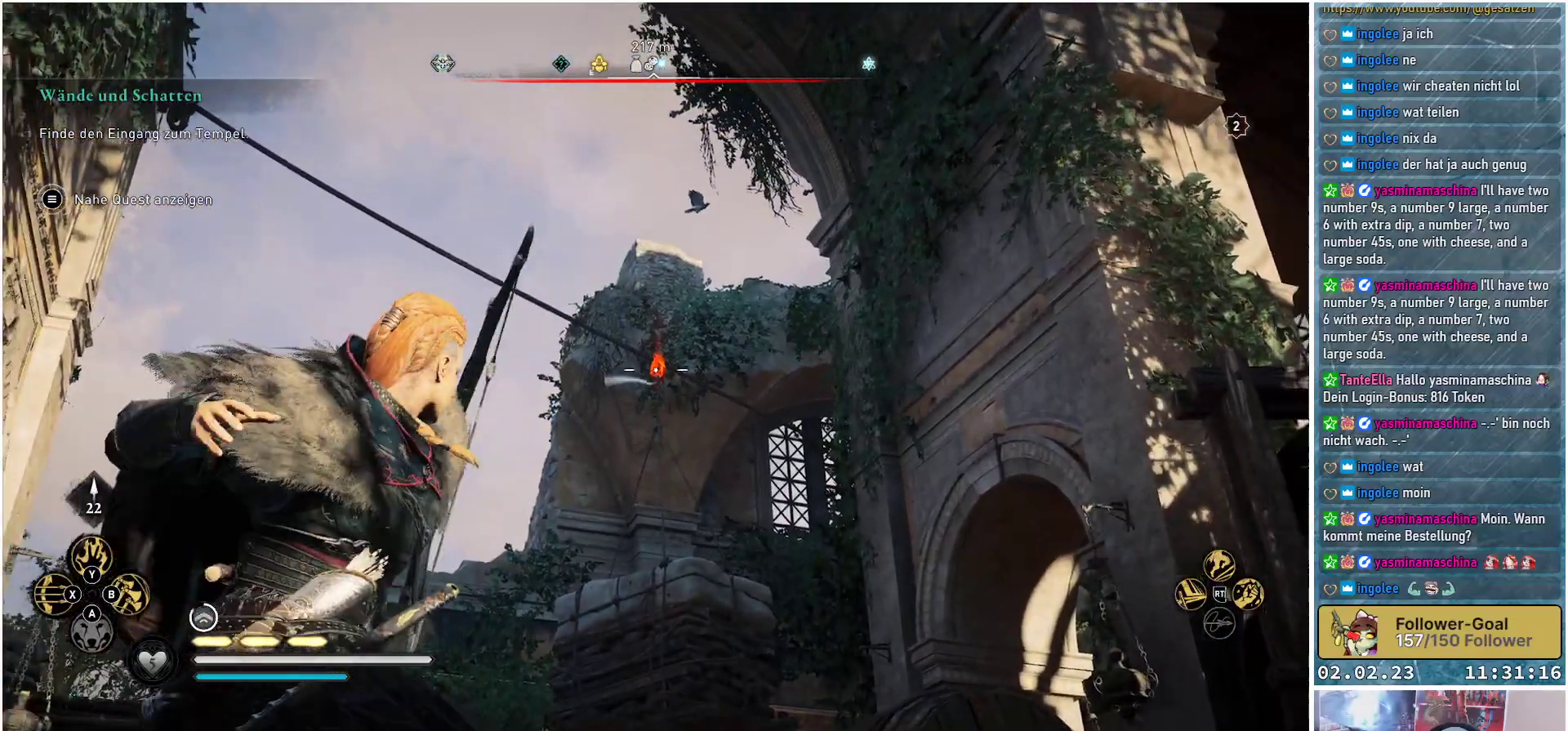
{"buttons": [], "left_stick": "center", "right_stick": "down", "events": [[484, "L2", "up"], [484, "right_stick", "down"]]}
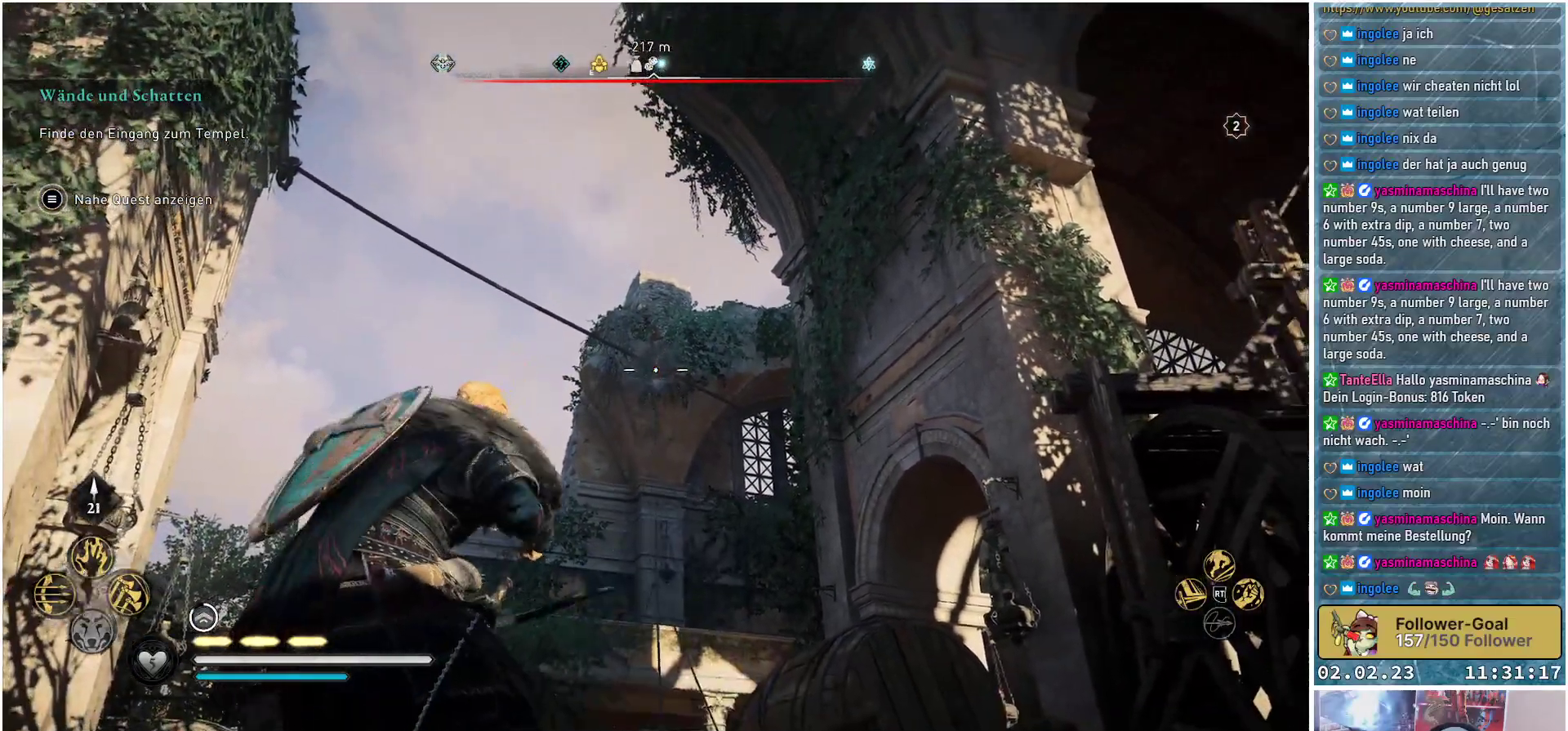
{"buttons": [], "left_stick": "center", "right_stick": "center", "events": [[451, "right_stick", "center"]]}
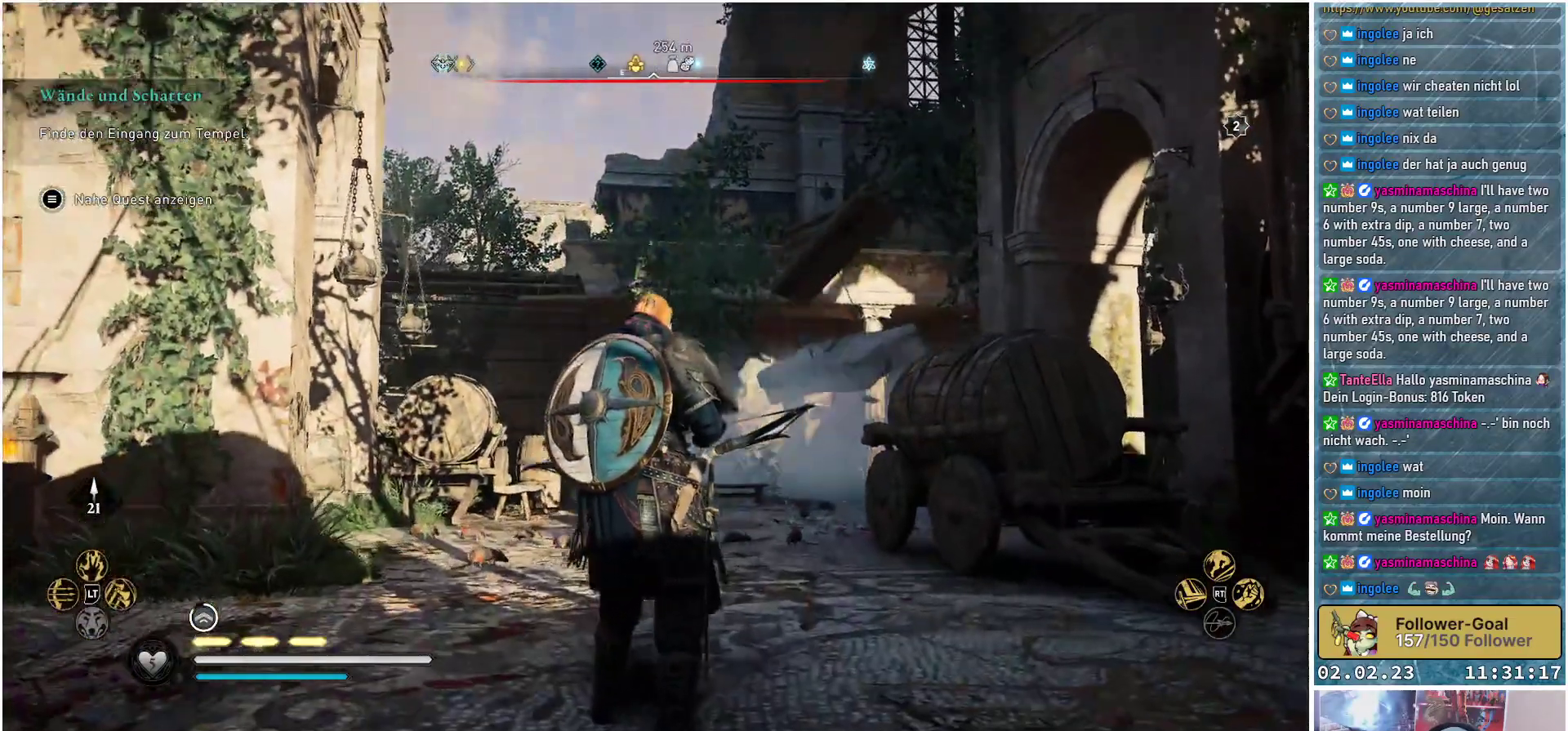
{"buttons": [], "left_stick": "center", "right_stick": "down", "events": [[301, "right_stick", "down"]]}
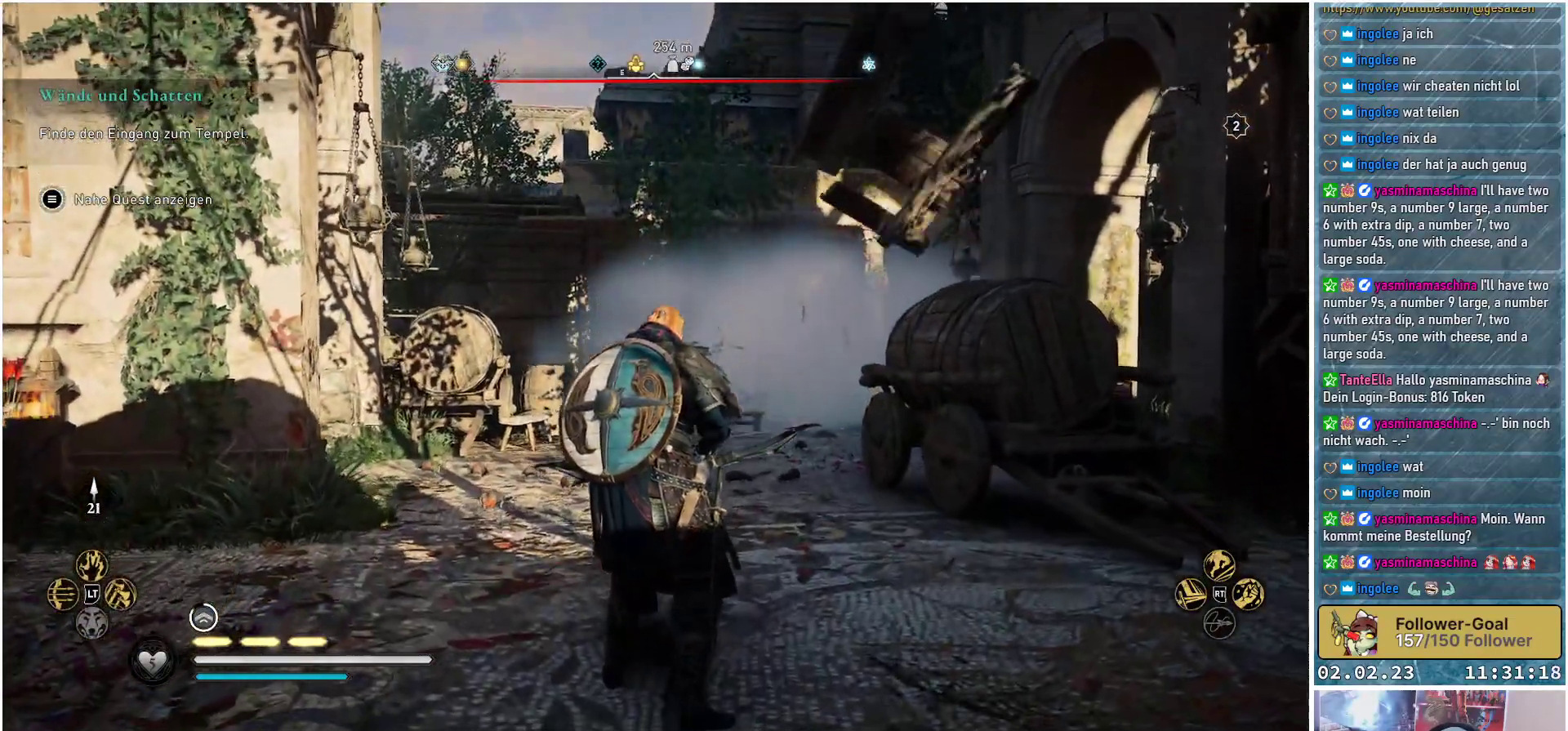
{"buttons": [], "left_stick": "center", "right_stick": "center", "events": [[50, "right_stick", "center"]]}
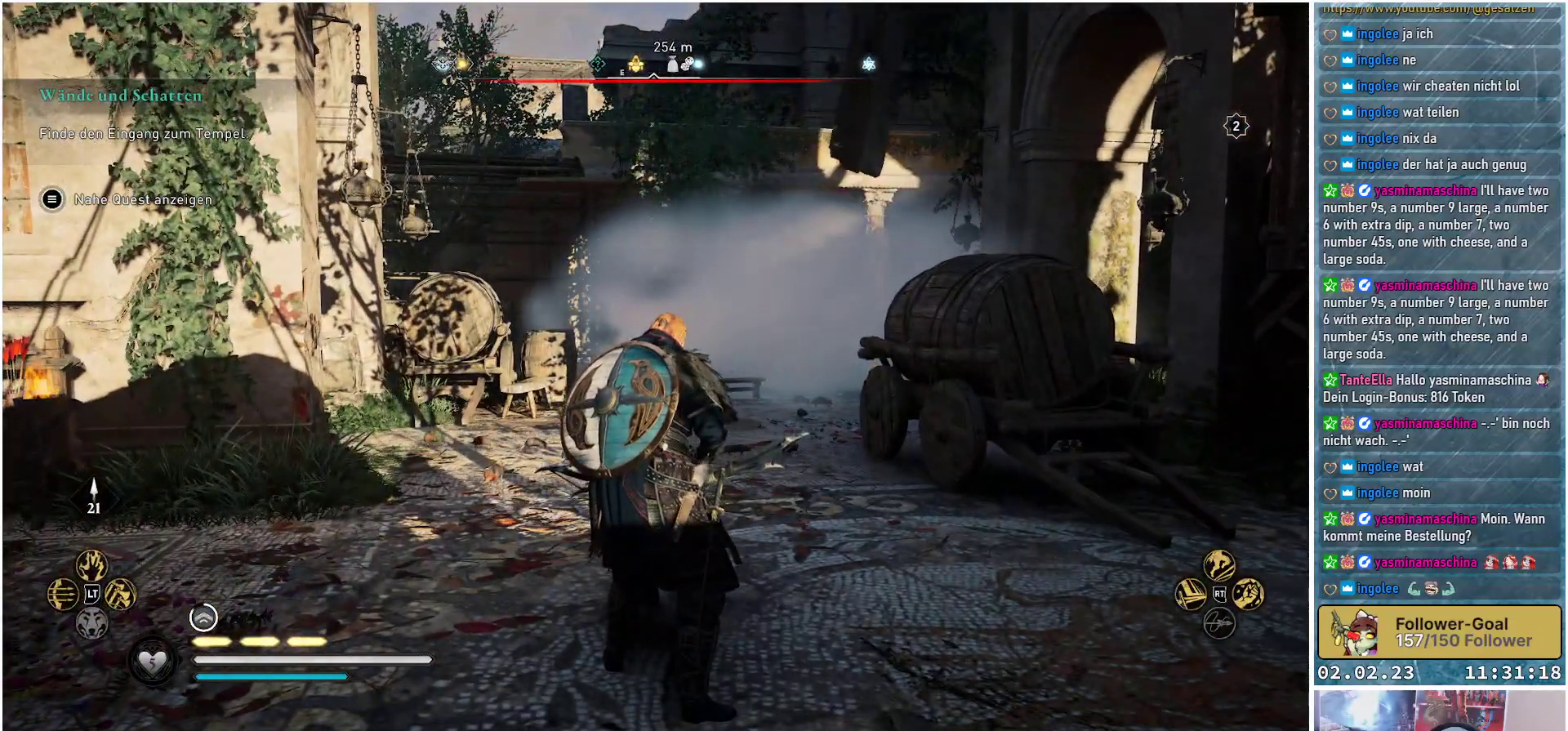
{"buttons": [], "left_stick": "center", "right_stick": "center", "events": []}
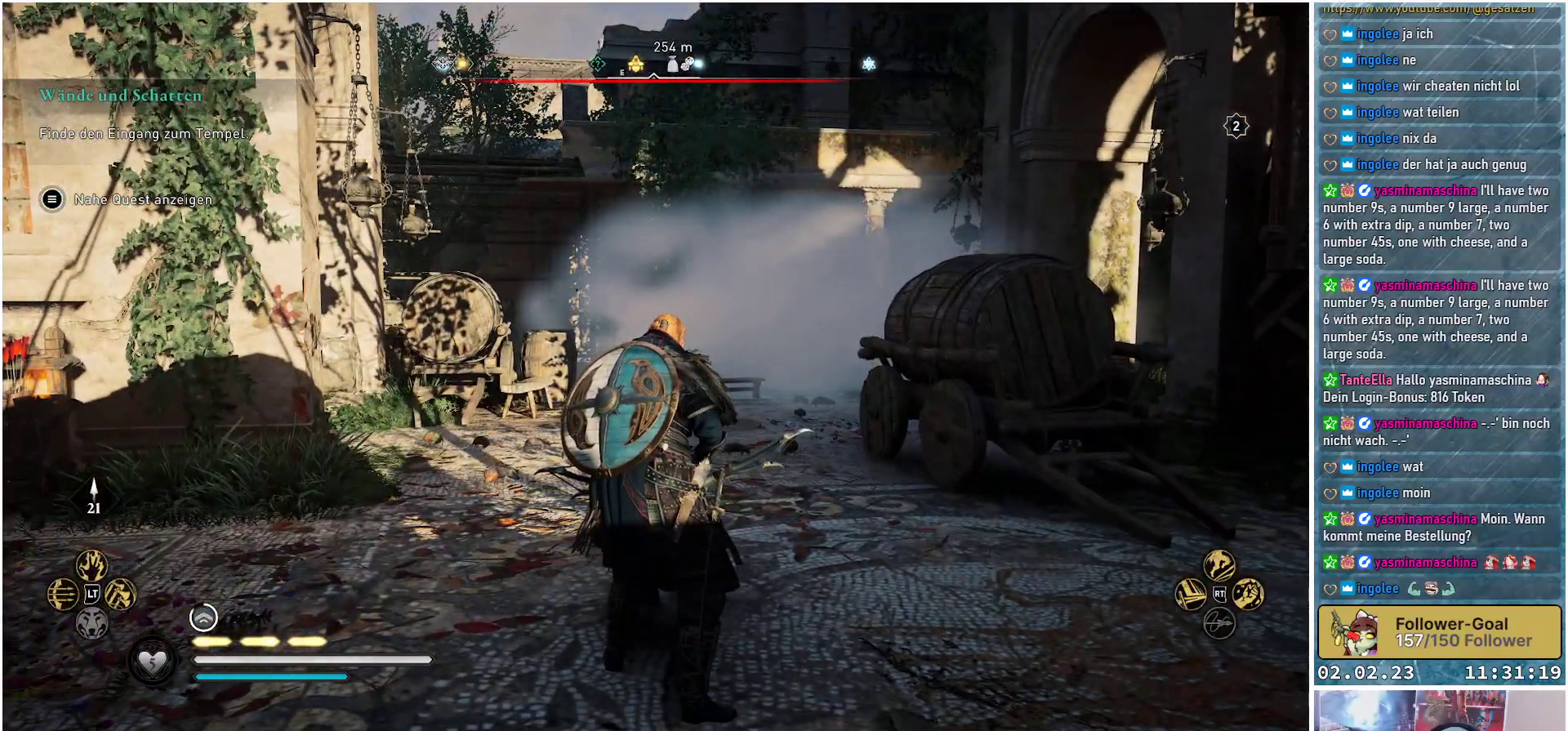
{"buttons": [], "left_stick": "up", "right_stick": "left", "events": [[233, "right_stick", "left"], [500, "left_stick", "up"]]}
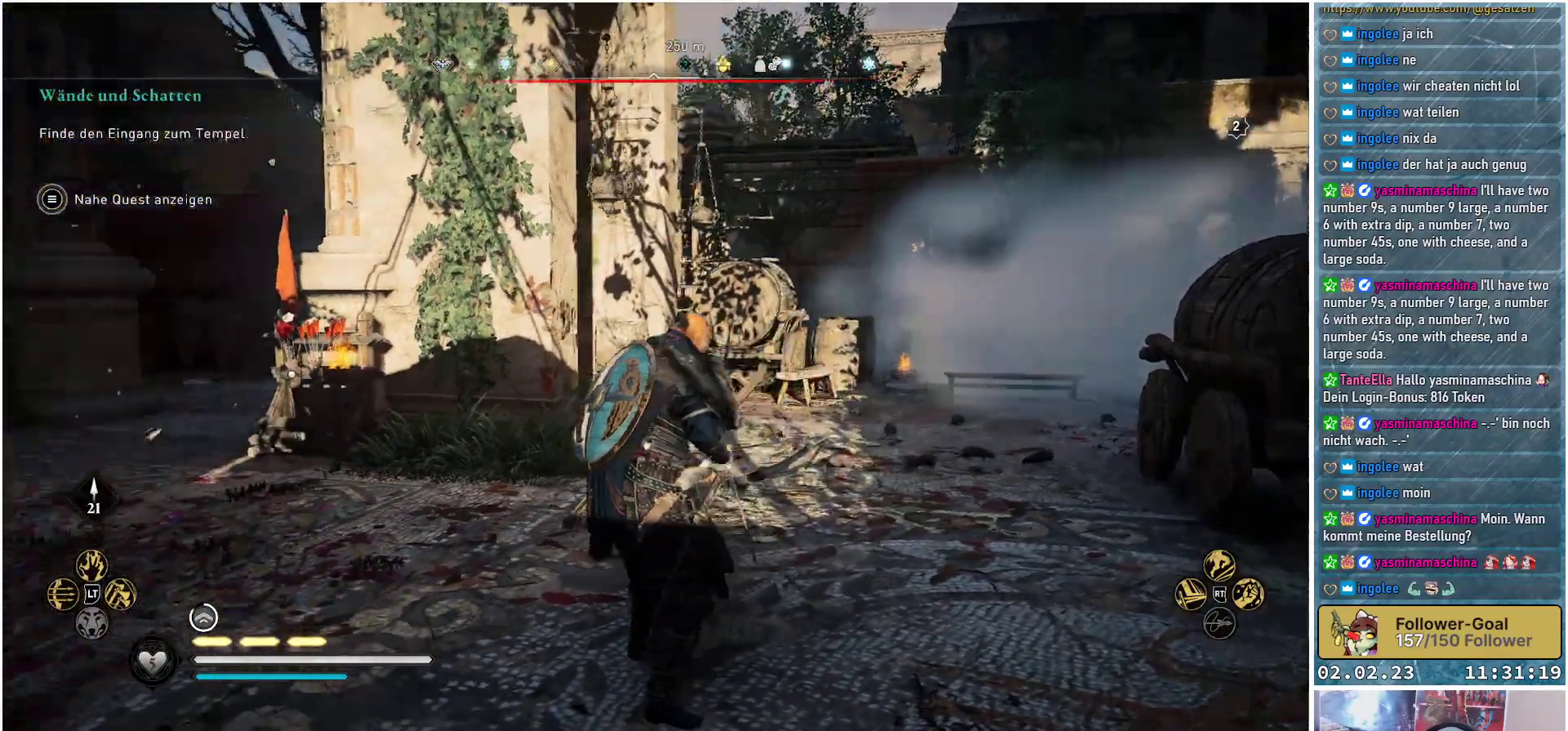
{"buttons": [], "left_stick": "up", "right_stick": "center", "events": [[351, "right_stick", "center"]]}
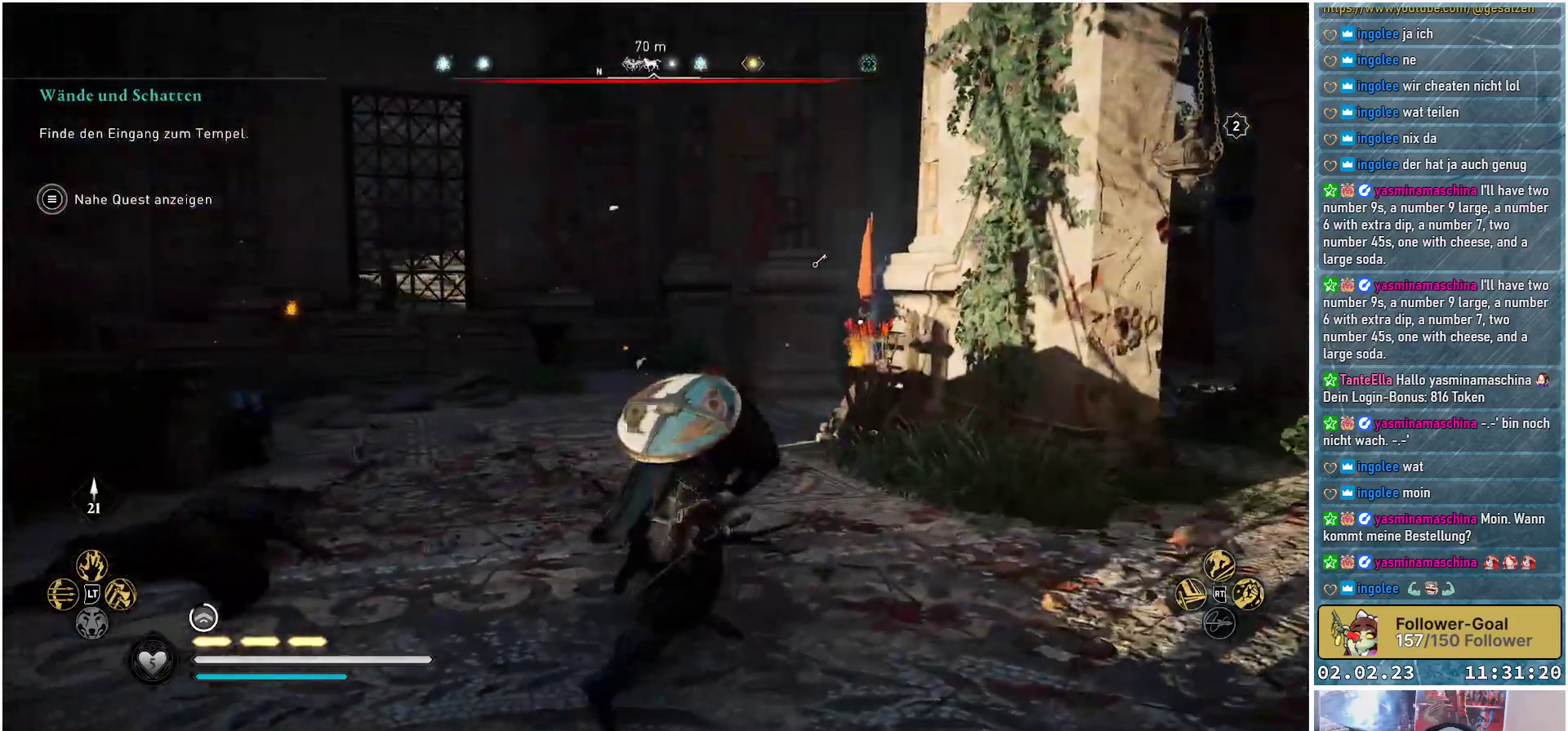
{"buttons": [], "left_stick": "up", "right_stick": "down-right", "events": [[233, "right_stick", "down-right"]]}
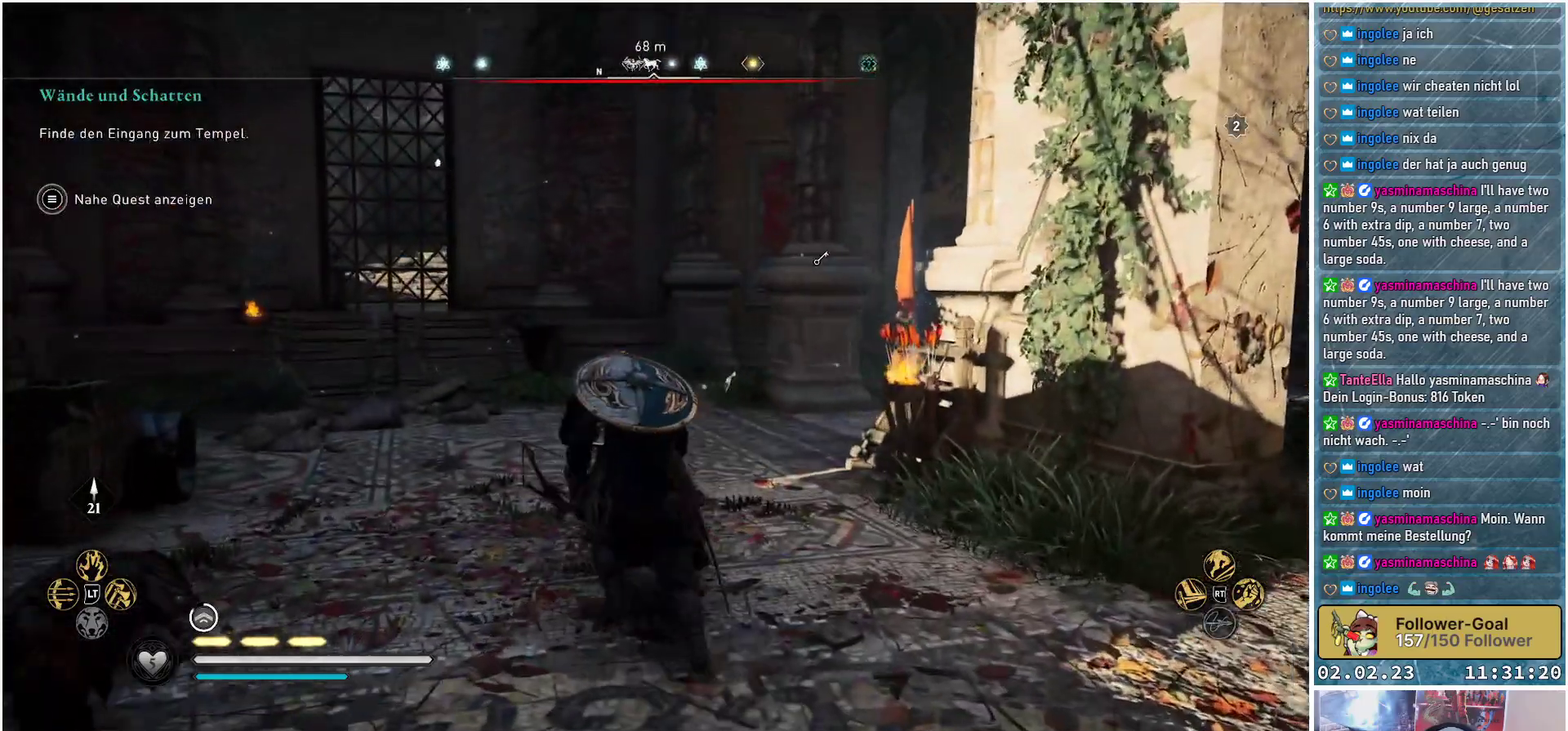
{"buttons": [], "left_stick": "up-right", "right_stick": "down-right", "events": [[484, "left_stick", "up-right"]]}
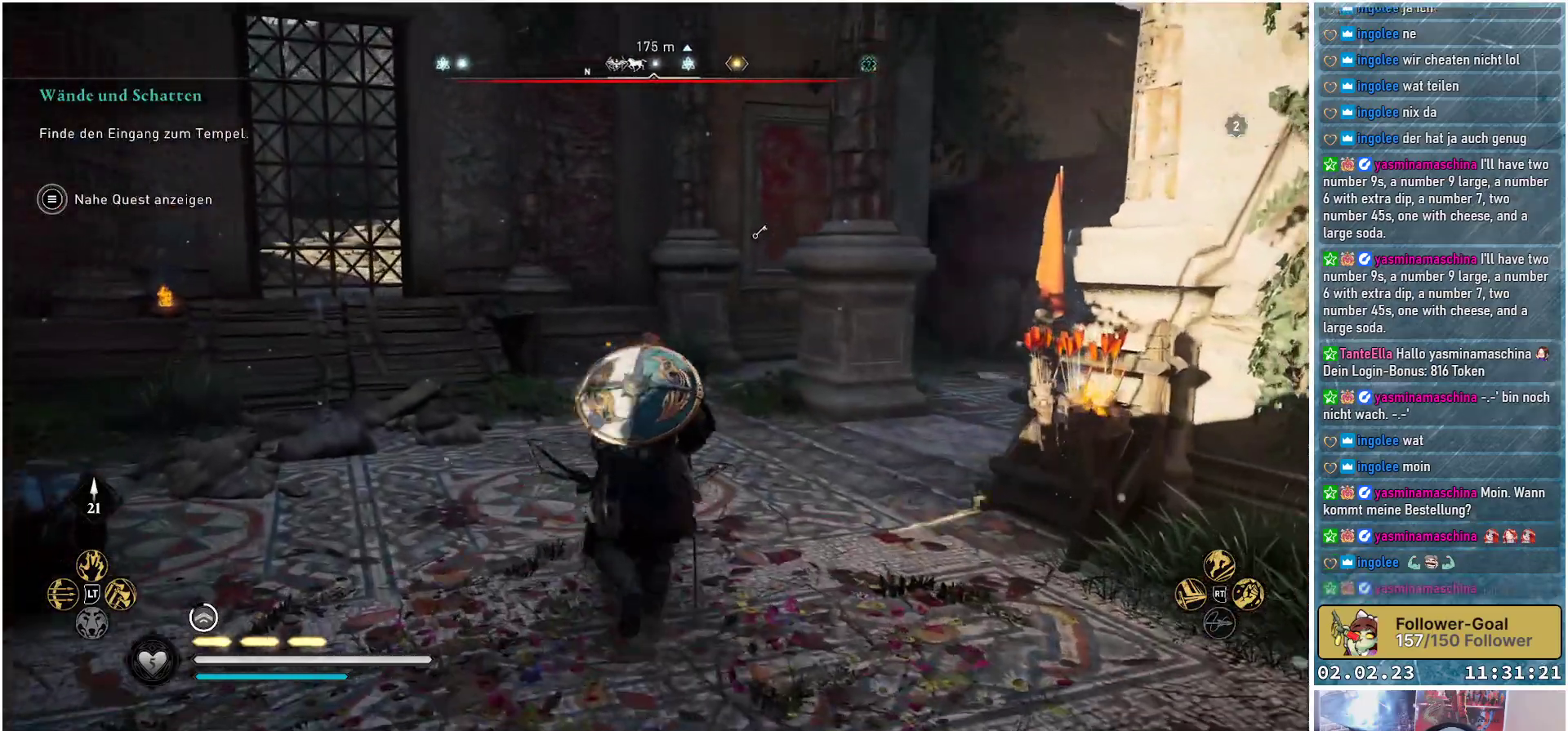
{"buttons": [], "left_stick": "up-right", "right_stick": "center", "events": [[50, "left_stick", "right"], [250, "right_stick", "center"], [484, "left_stick", "up-right"]]}
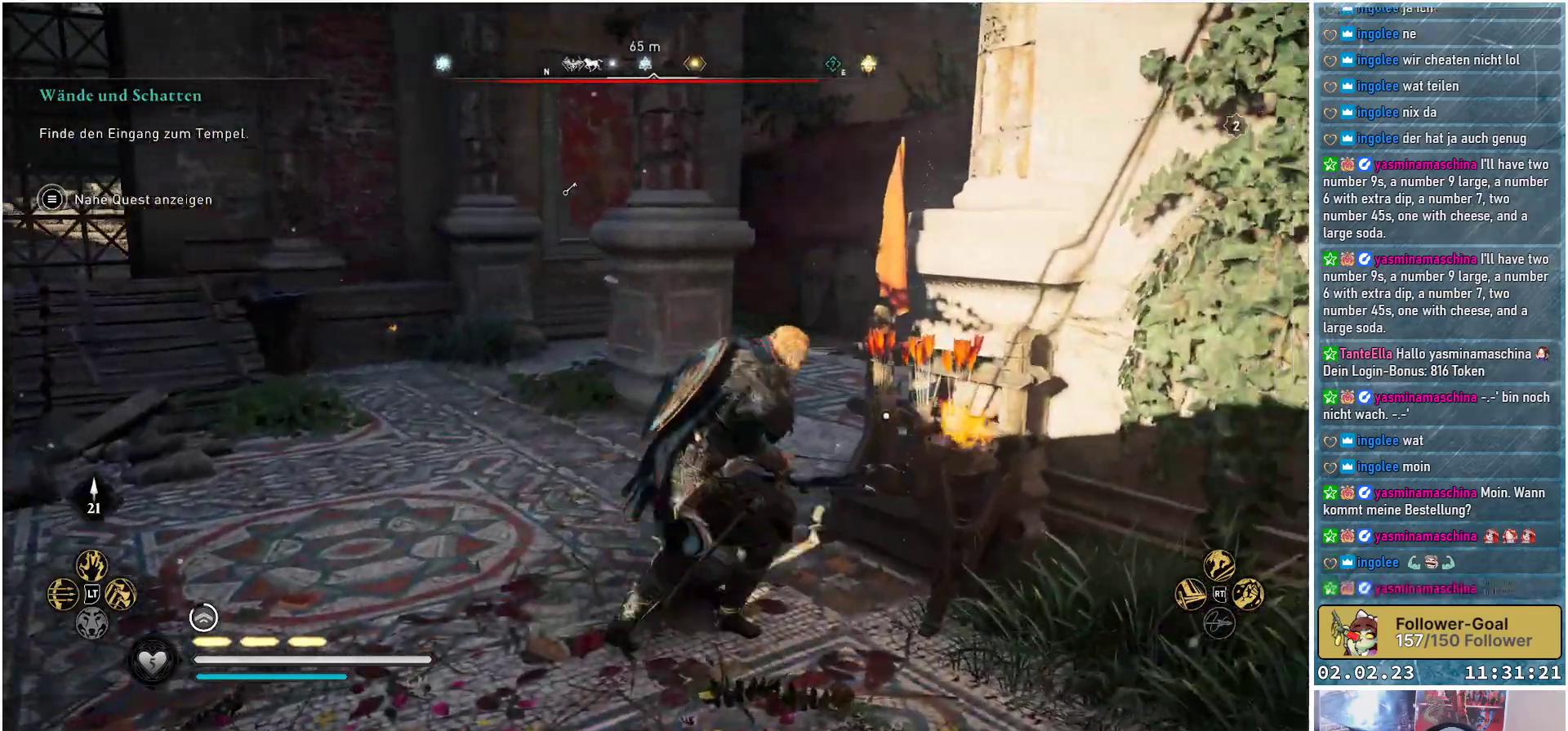
{"buttons": [], "left_stick": "up-left", "right_stick": "center", "events": [[184, "Y", "down"], [184, "left_stick", "up-left"], [251, "Y", "up"]]}
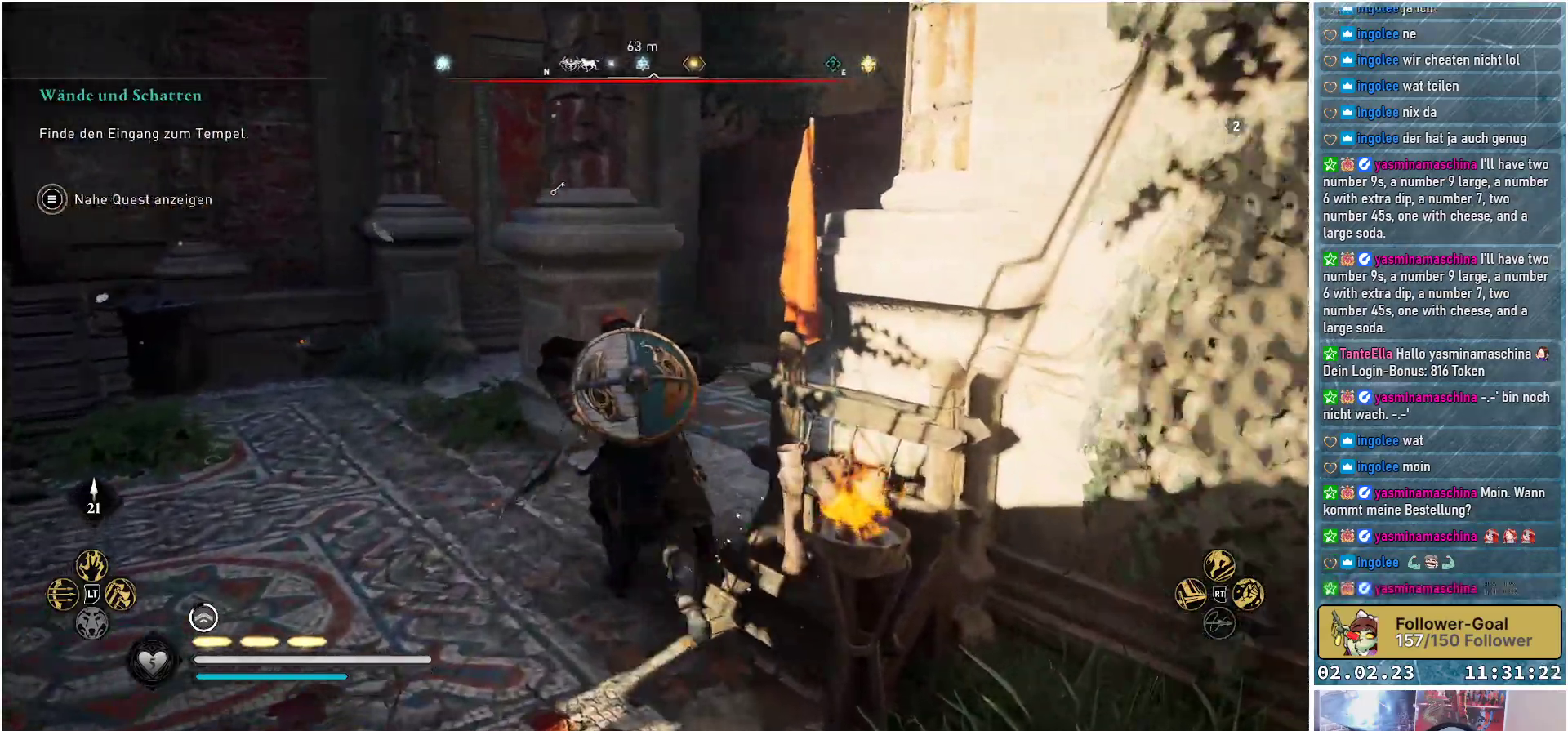
{"buttons": [], "left_stick": "up-right", "right_stick": "down-right", "events": [[67, "right_stick", "right"], [100, "left_stick", "up"], [300, "left_stick", "up-right"], [500, "right_stick", "down-right"]]}
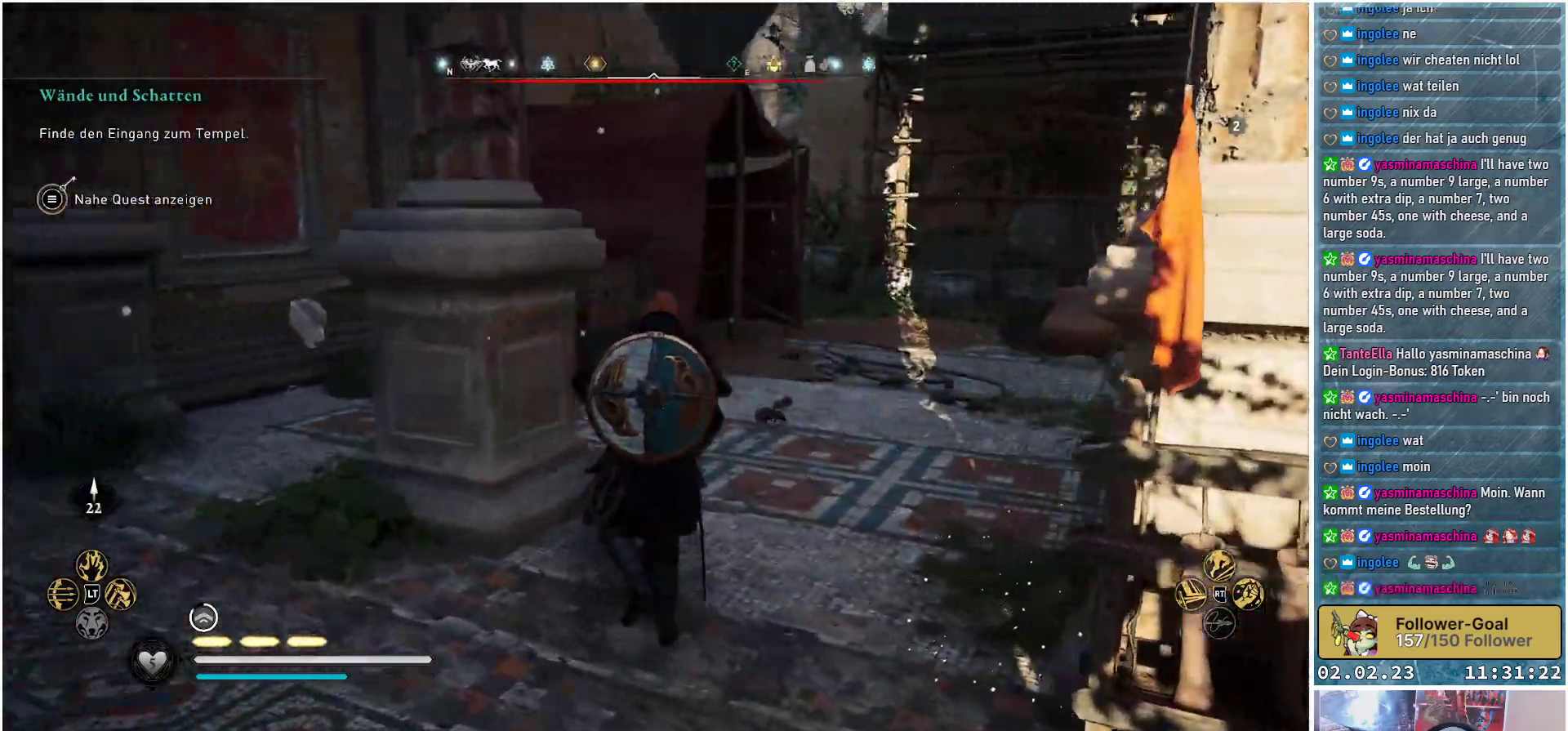
{"buttons": [], "left_stick": "up-right", "right_stick": "center", "events": [[434, "right_stick", "center"]]}
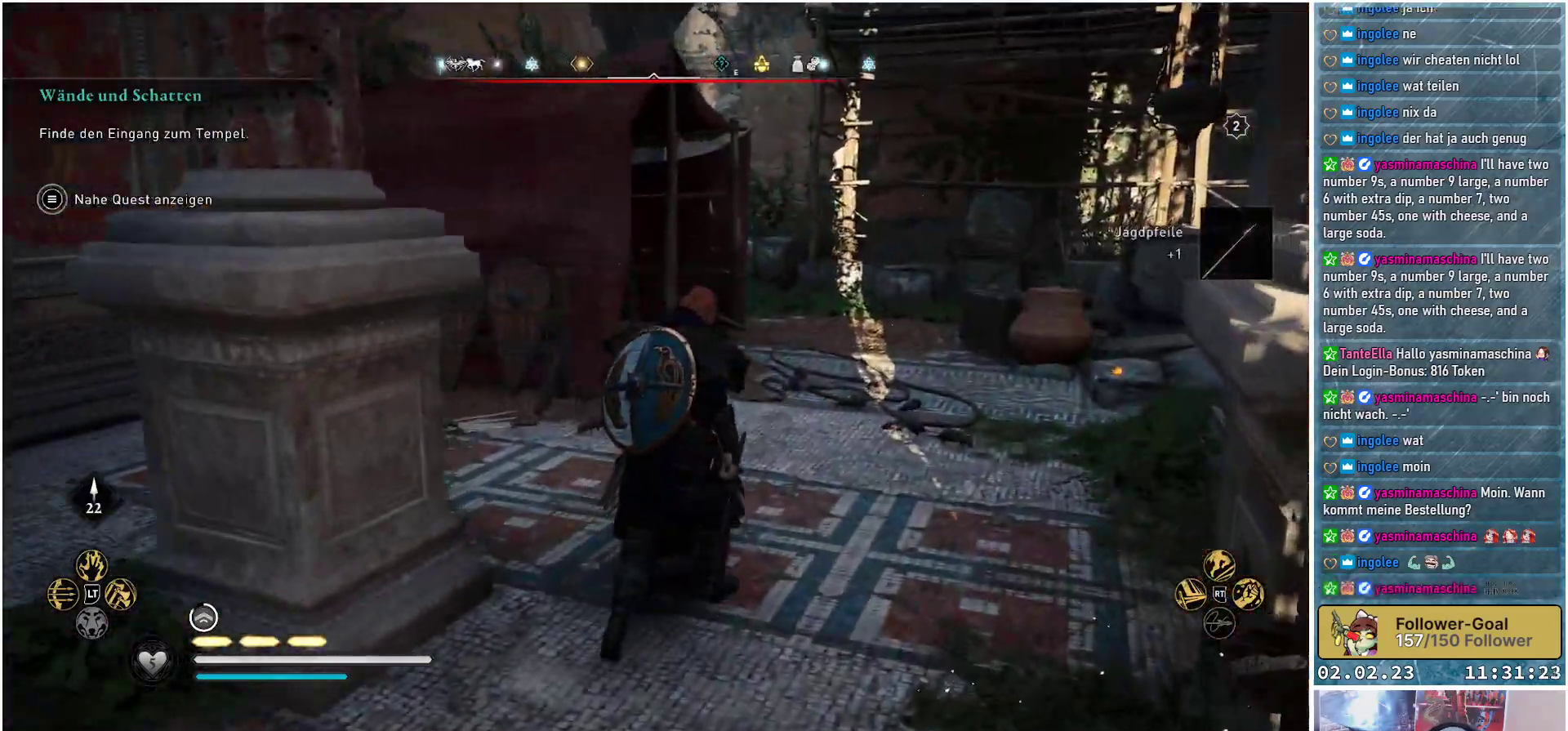
{"buttons": [], "left_stick": "up-right", "right_stick": "down-left", "events": [[150, "right_stick", "down-left"]]}
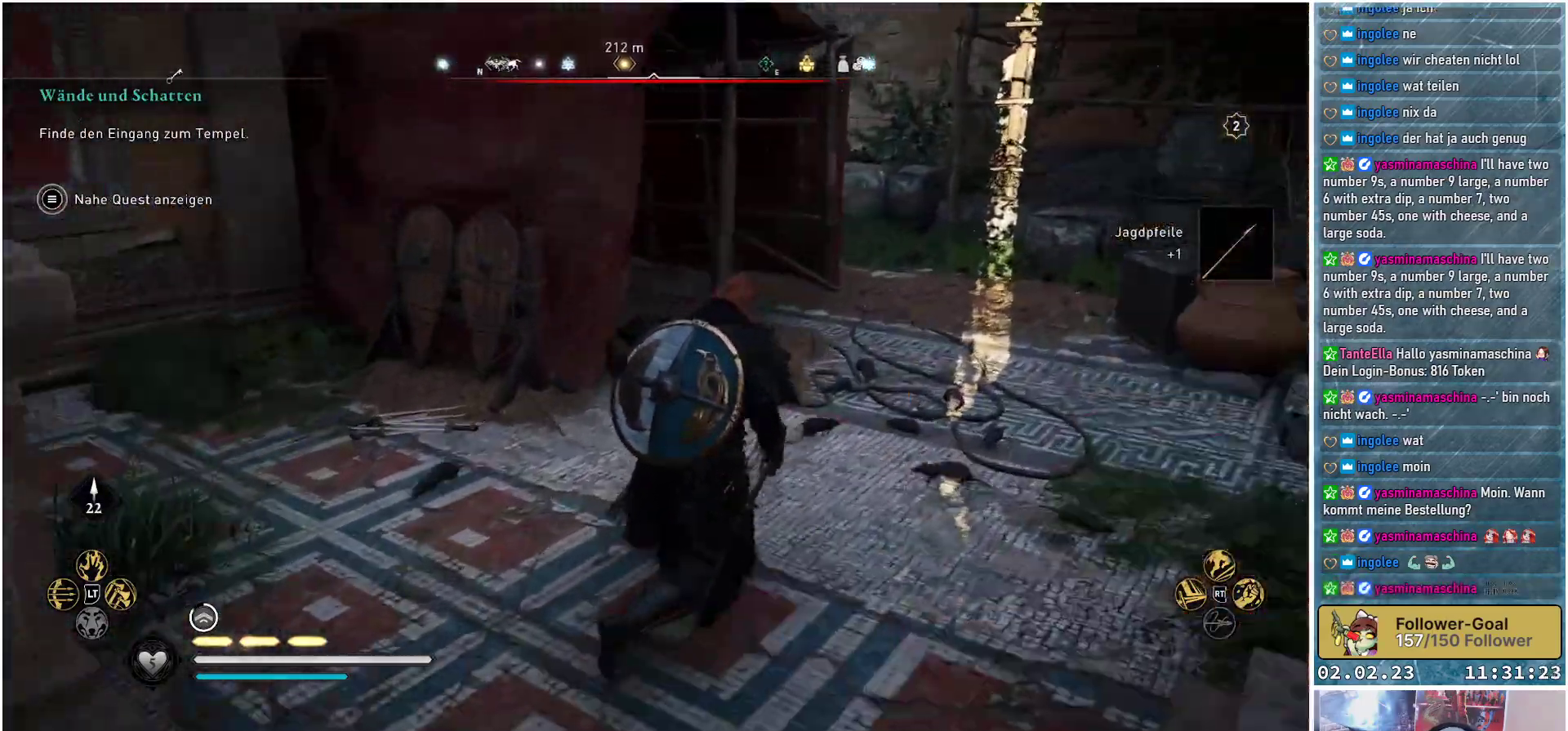
{"buttons": [], "left_stick": "up-right", "right_stick": "left", "events": [[184, "right_stick", "left"]]}